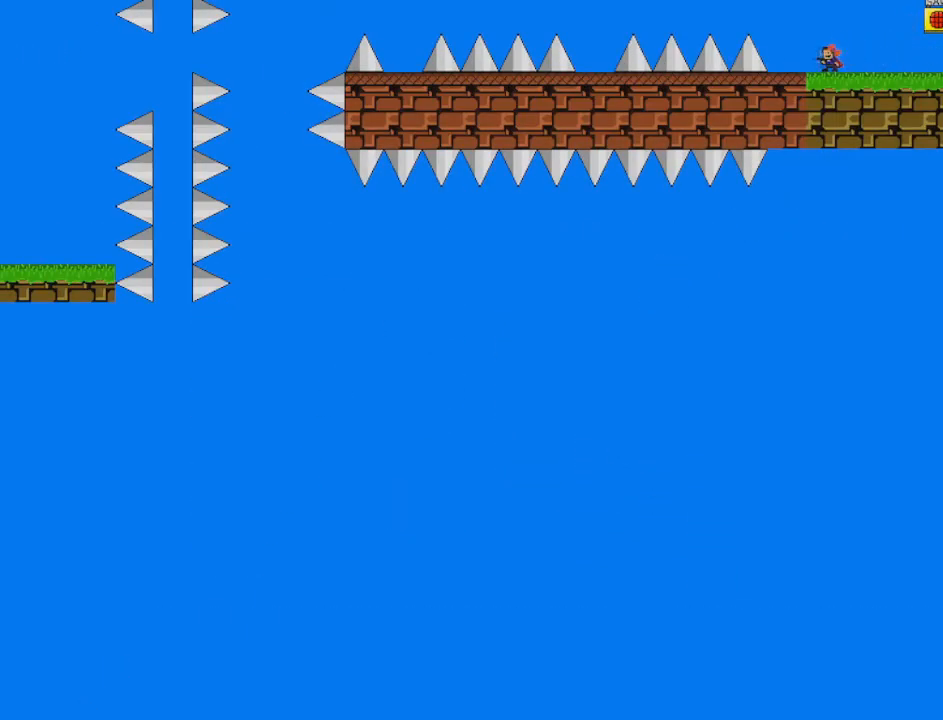
Gameplay with keyboard; each line is a JSON object with the keys held at the frame after it. "events" lists presses ("down") and releases ("up") of "down", "left", "r", "right", "shift", "up" and "z" between this image and that frame as [ms after this image, input, new state], when the widget could be followed in between. No other keys are recorded. Mouse input is not recorded. Not read: other_keys.
{"keys": ["left", "shift"], "events": [[41, "left", "down"], [250, "left", "up"], [500, "left", "down"], [500, "shift", "down"]]}
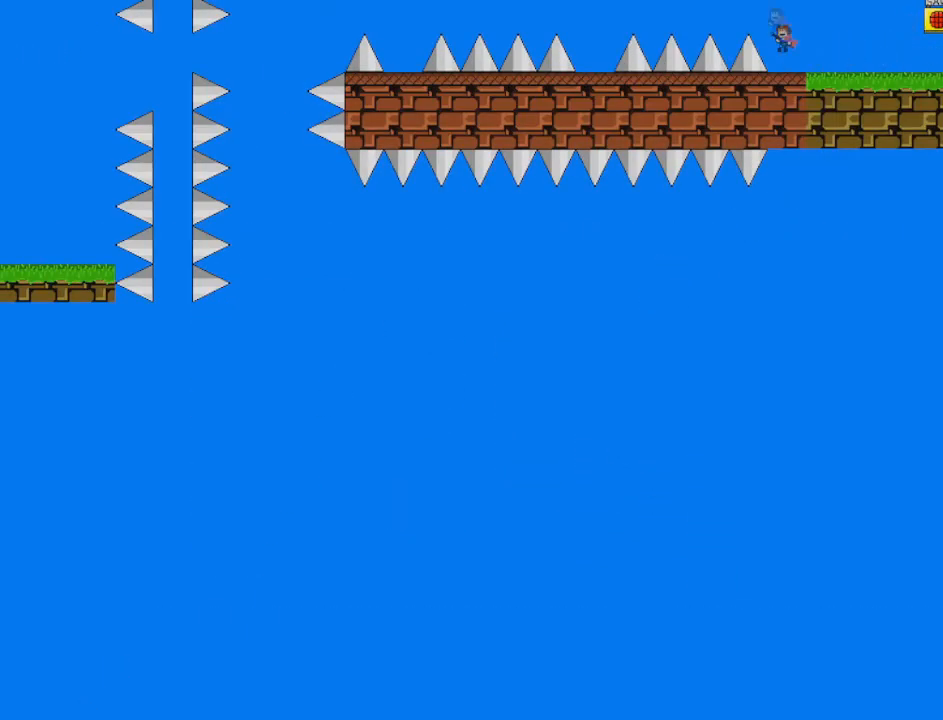
{"keys": ["left"], "events": [[334, "shift", "up"]]}
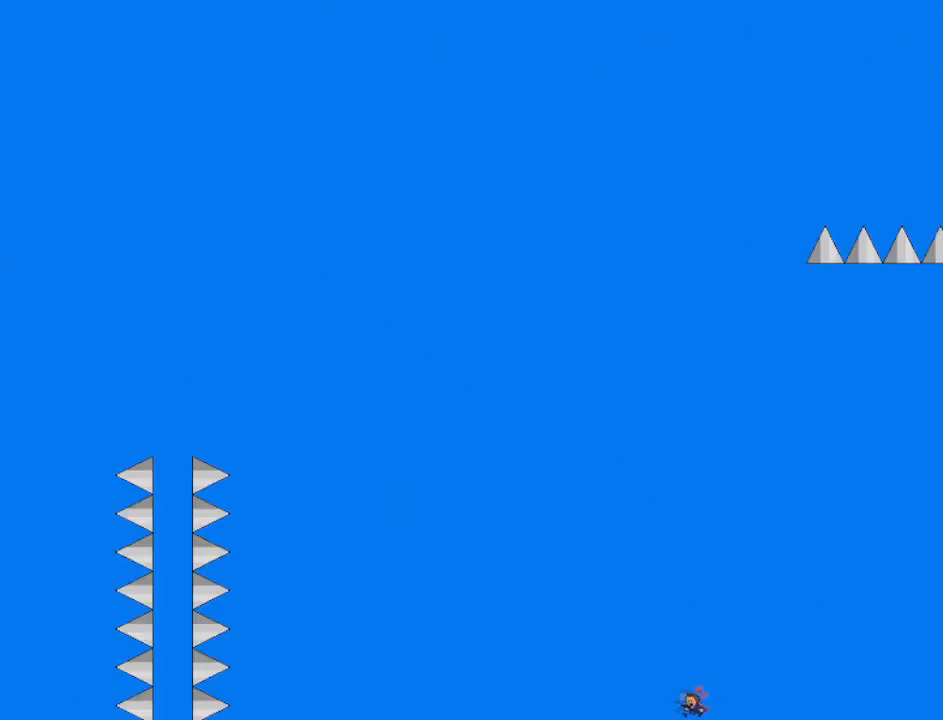
{"keys": ["left"], "events": [[42, "shift", "down"], [126, "shift", "up"]]}
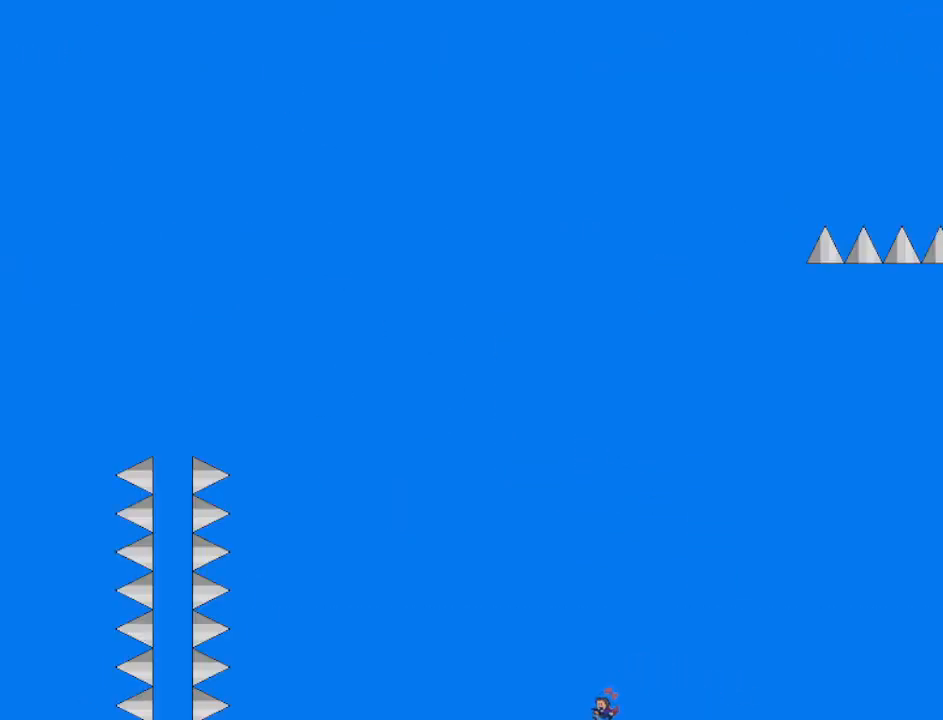
{"keys": [], "events": [[42, "left", "up"]]}
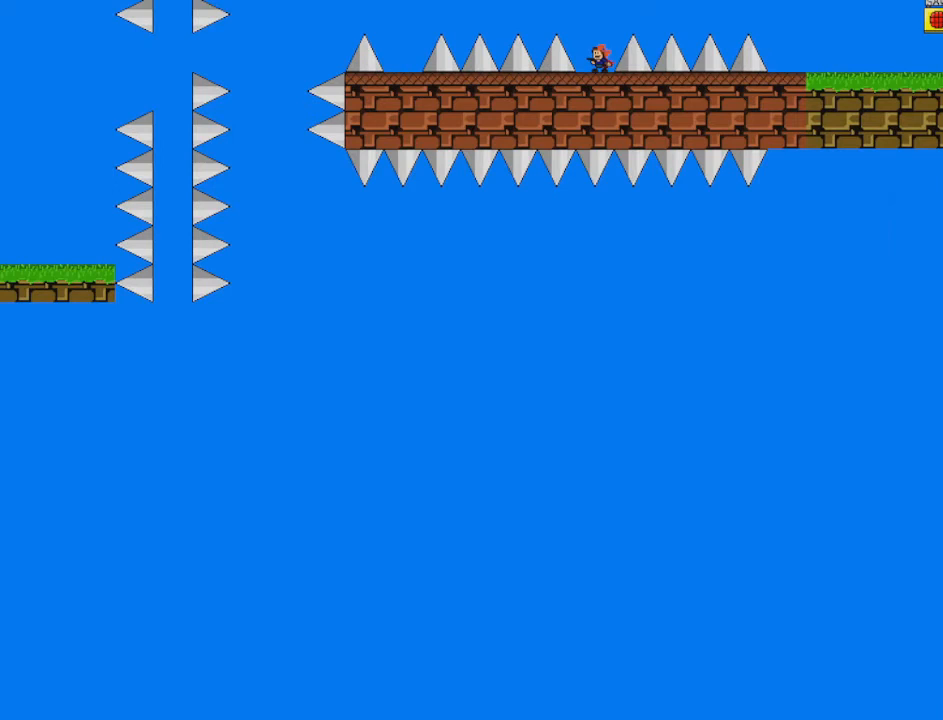
{"keys": ["left", "shift"], "events": [[126, "left", "down"], [126, "shift", "down"]]}
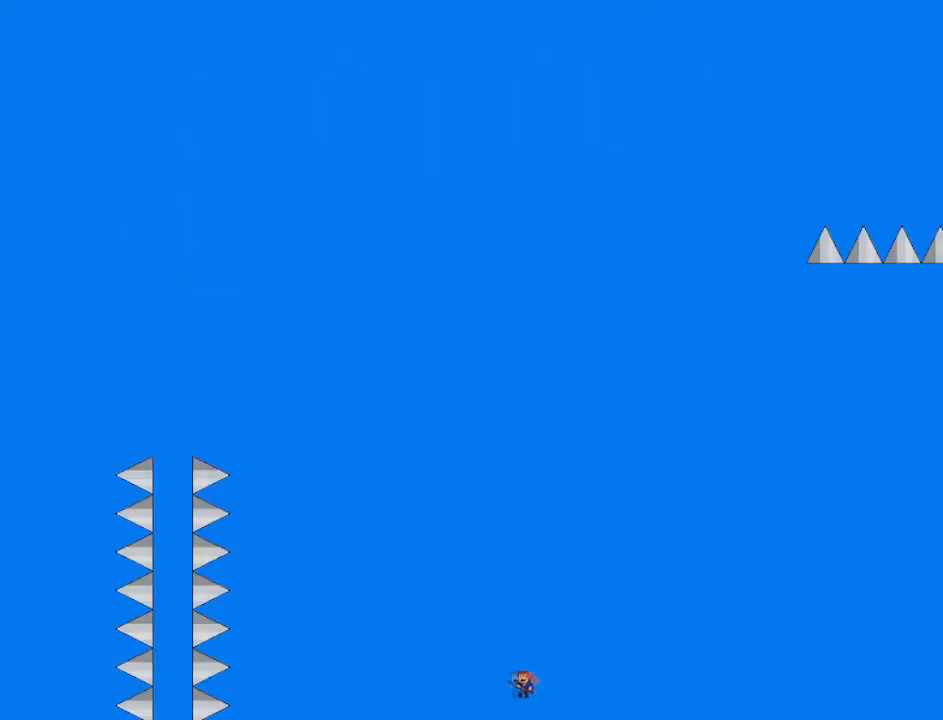
{"keys": ["left"], "events": [[42, "shift", "up"], [209, "shift", "down"], [250, "shift", "up"]]}
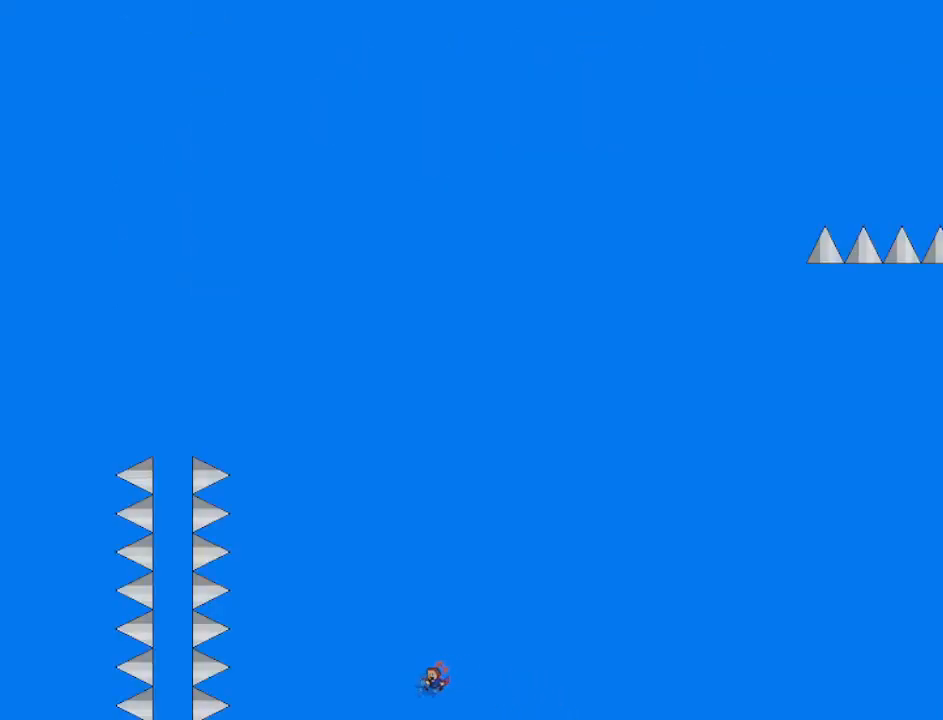
{"keys": [], "events": [[167, "left", "up"]]}
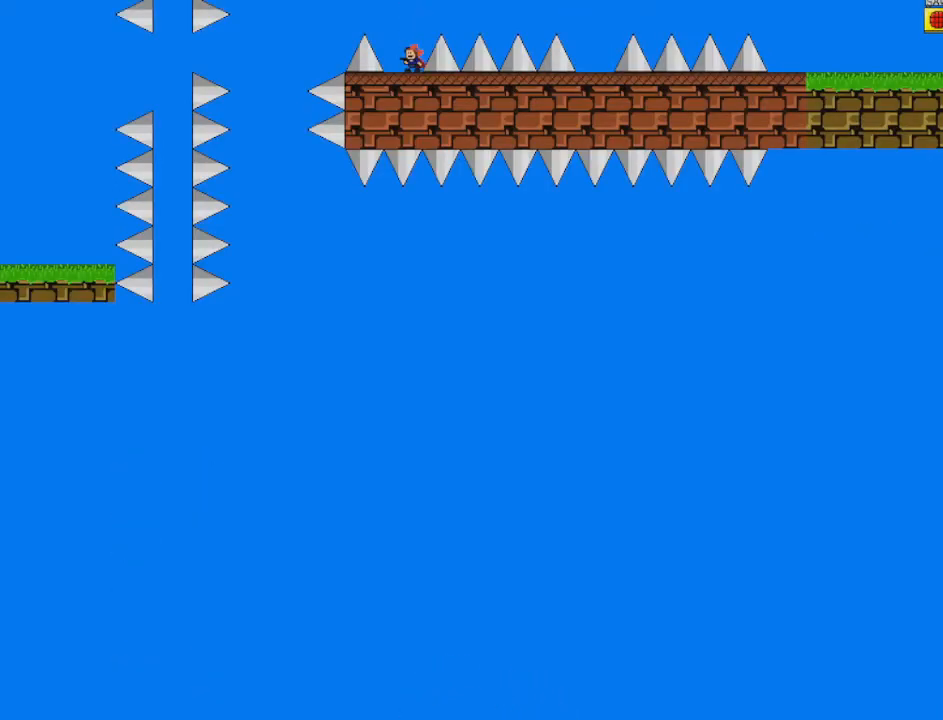
{"keys": ["left", "shift"], "events": [[334, "left", "down"], [375, "shift", "down"]]}
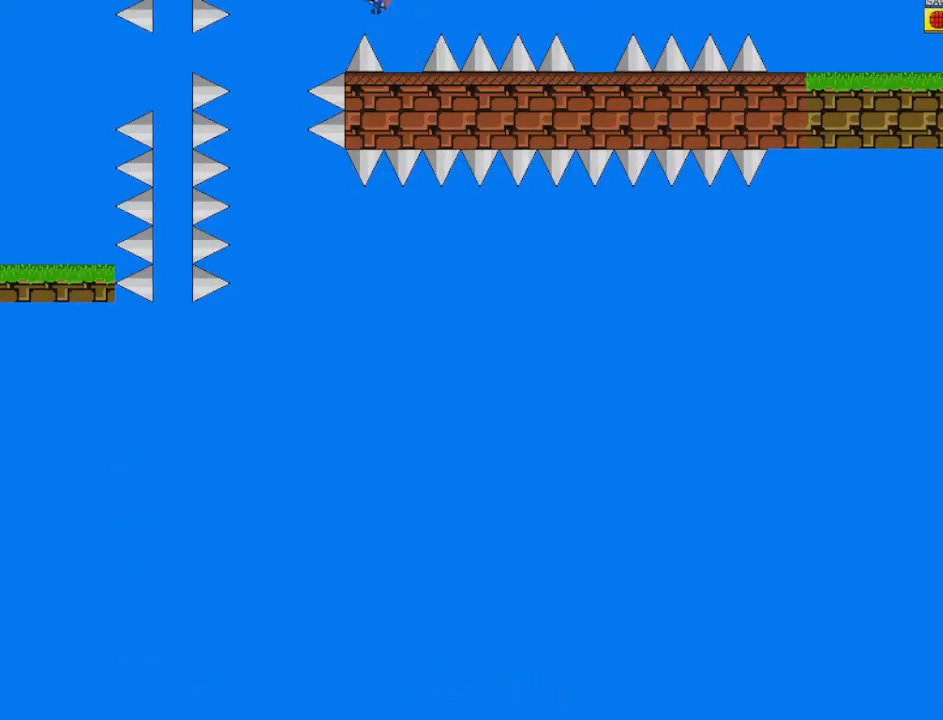
{"keys": ["left"], "events": [[83, "shift", "up"]]}
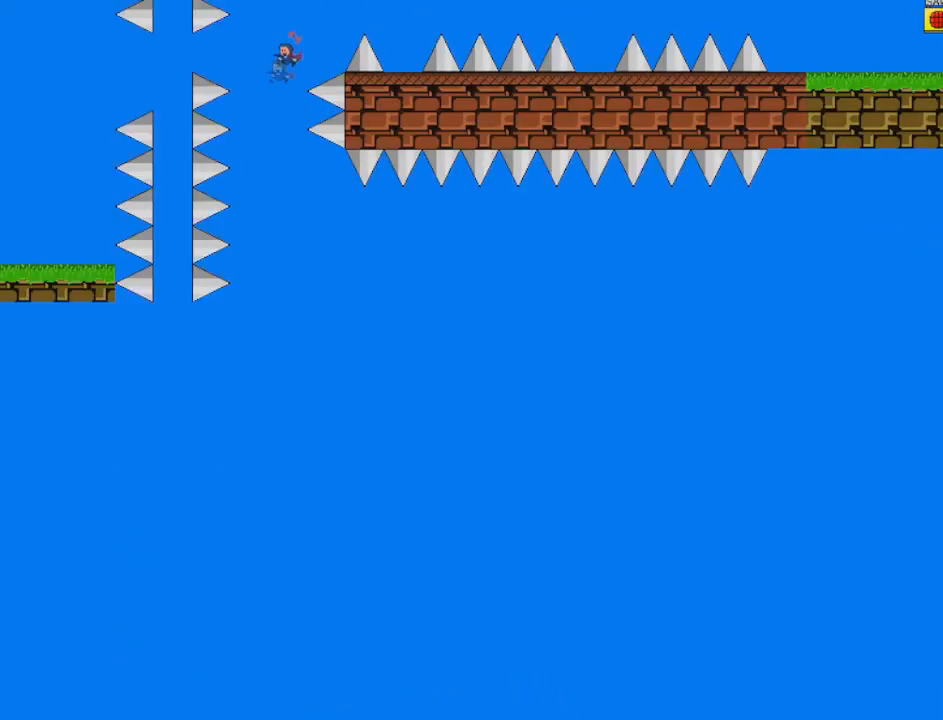
{"keys": ["left"], "events": [[125, "shift", "down"], [334, "shift", "up"]]}
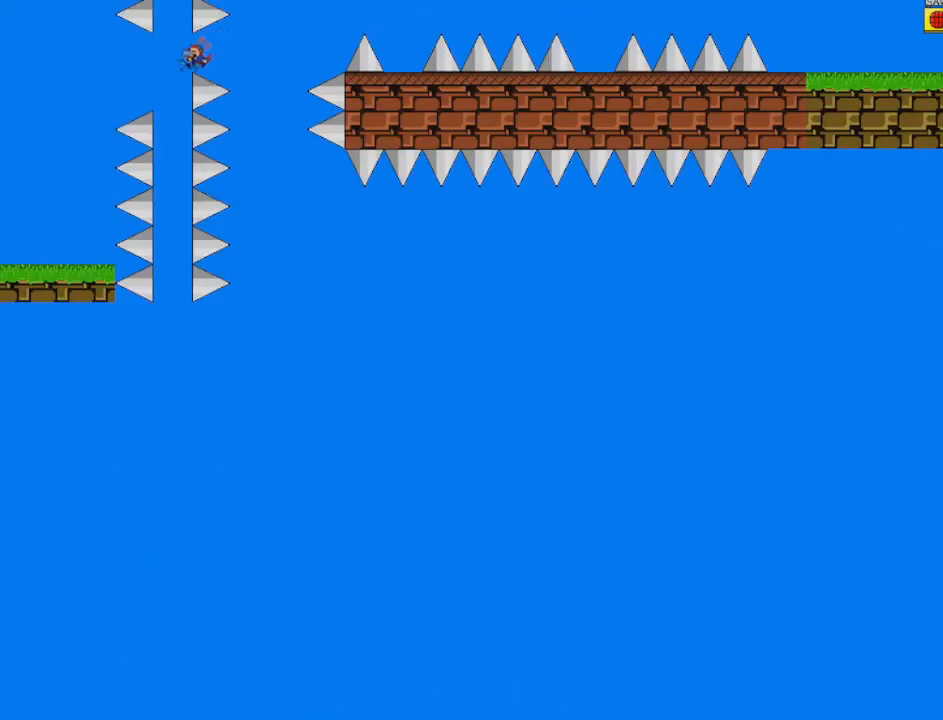
{"keys": [], "events": [[209, "left", "up"]]}
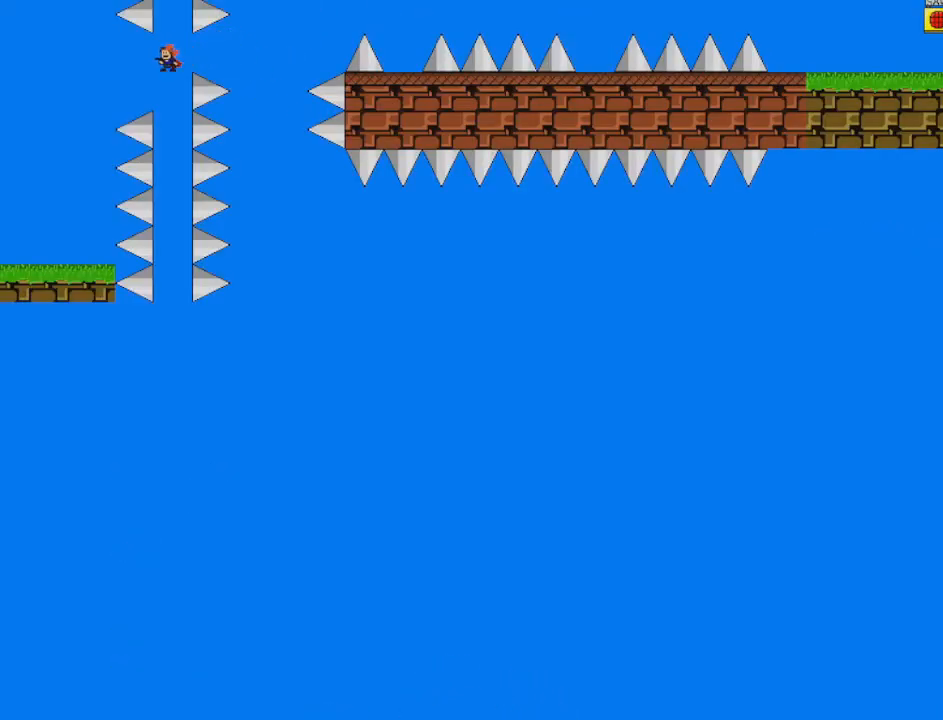
{"keys": ["left"], "events": [[167, "left", "down"]]}
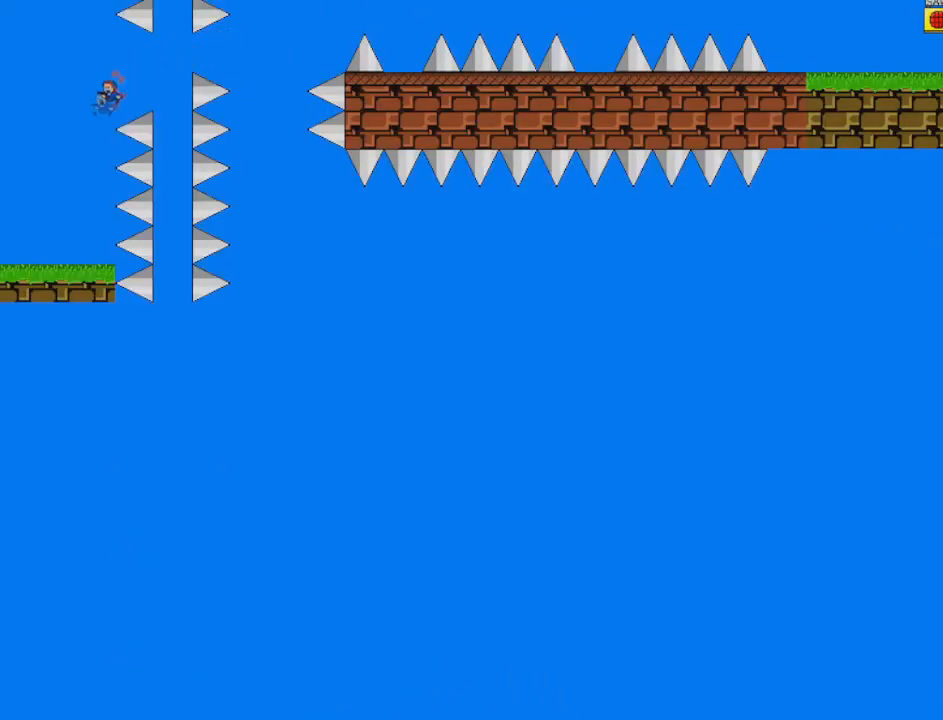
{"keys": ["left"], "events": []}
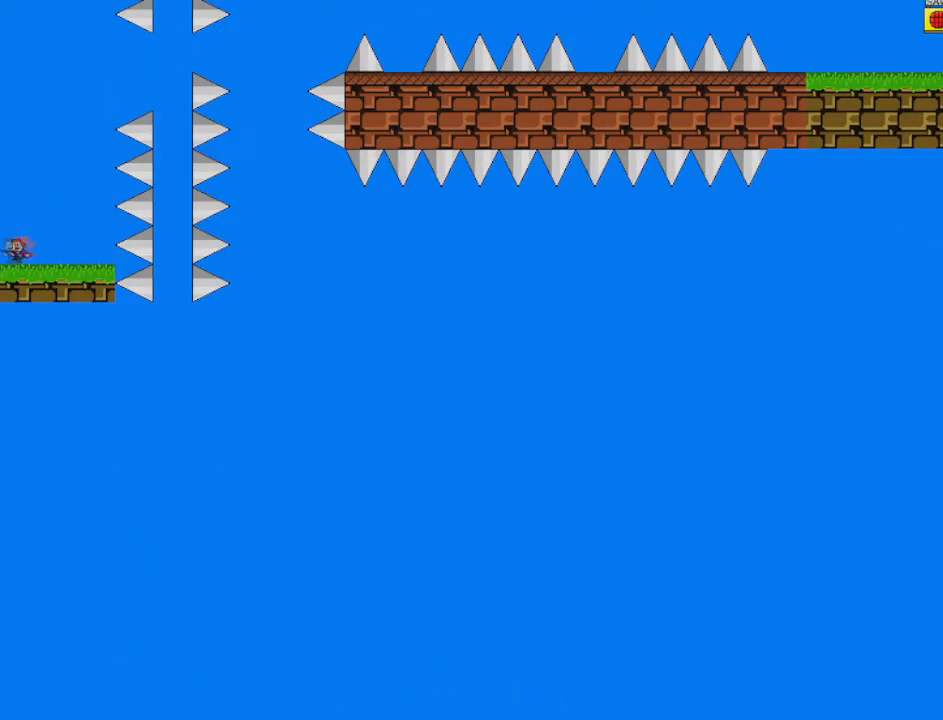
{"keys": [], "events": [[209, "left", "up"]]}
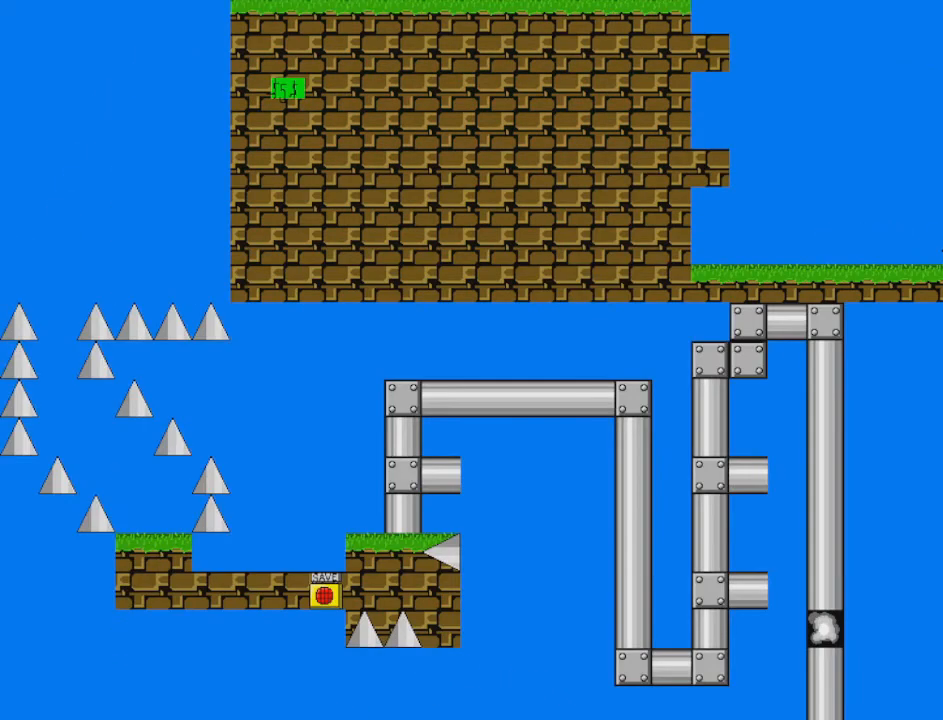
{"keys": ["left"], "events": [[166, "left", "down"]]}
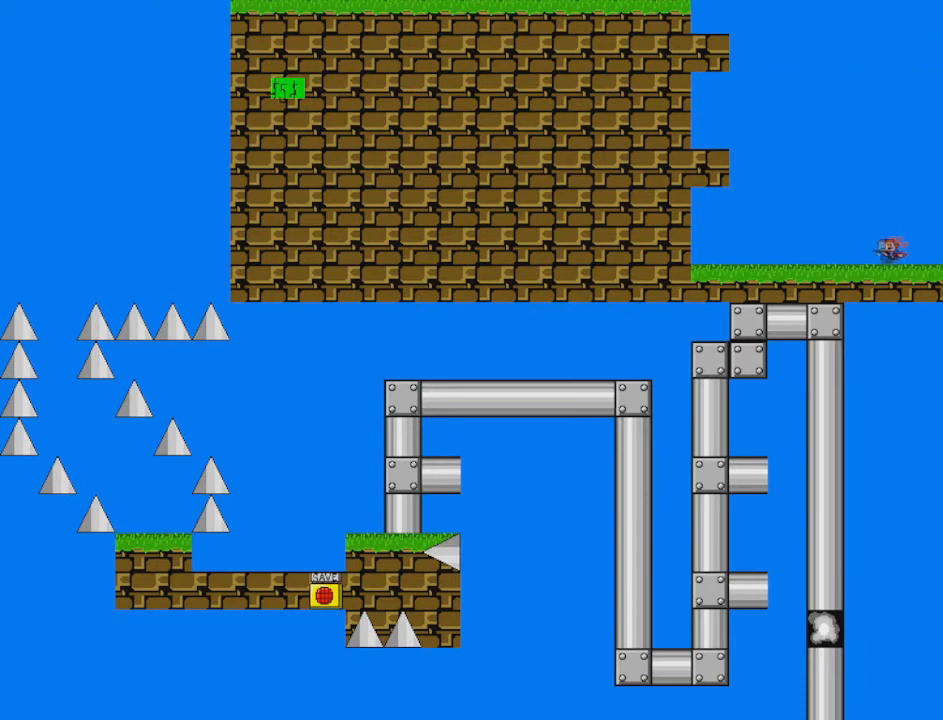
{"keys": ["left", "shift"], "events": [[375, "shift", "down"]]}
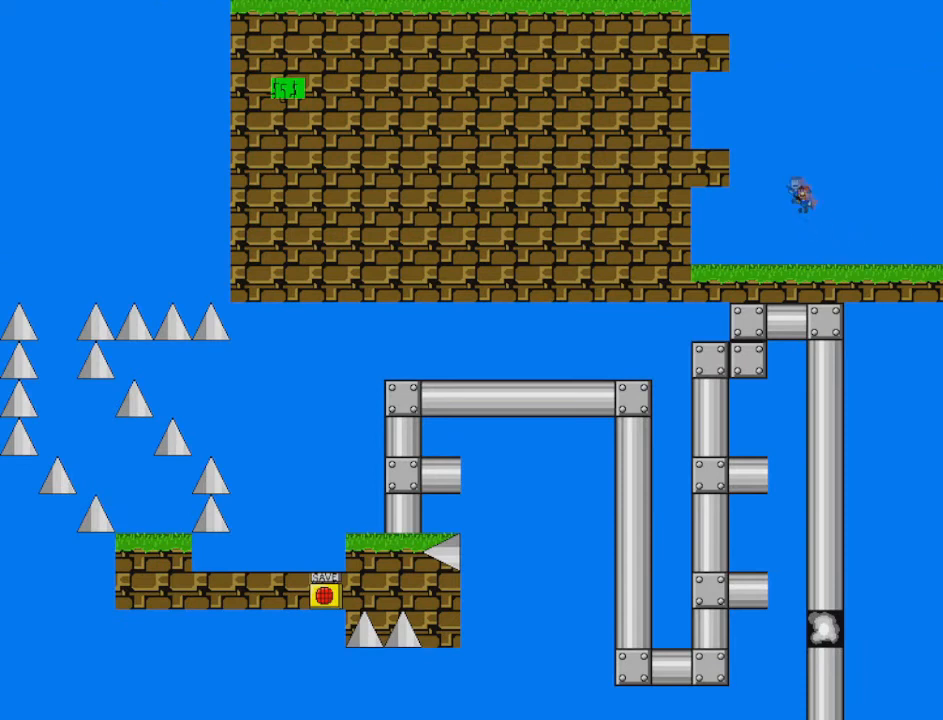
{"keys": ["left"], "events": [[41, "shift", "up"], [166, "shift", "down"], [375, "shift", "up"]]}
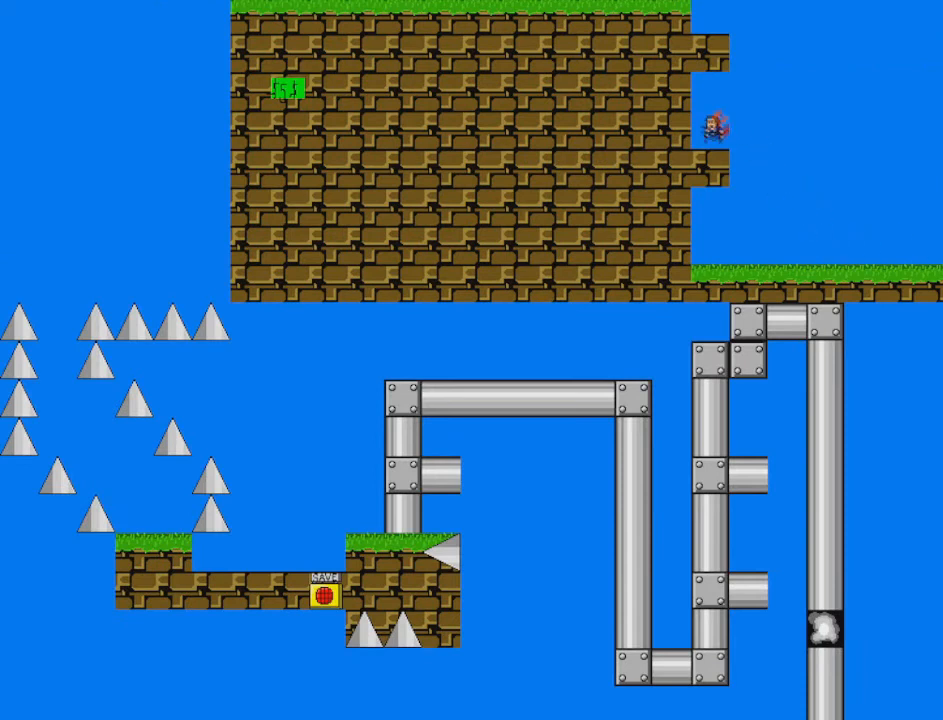
{"keys": ["left", "shift"], "events": [[42, "left", "up"], [125, "right", "down"], [167, "shift", "down"], [375, "right", "up"], [417, "left", "down"]]}
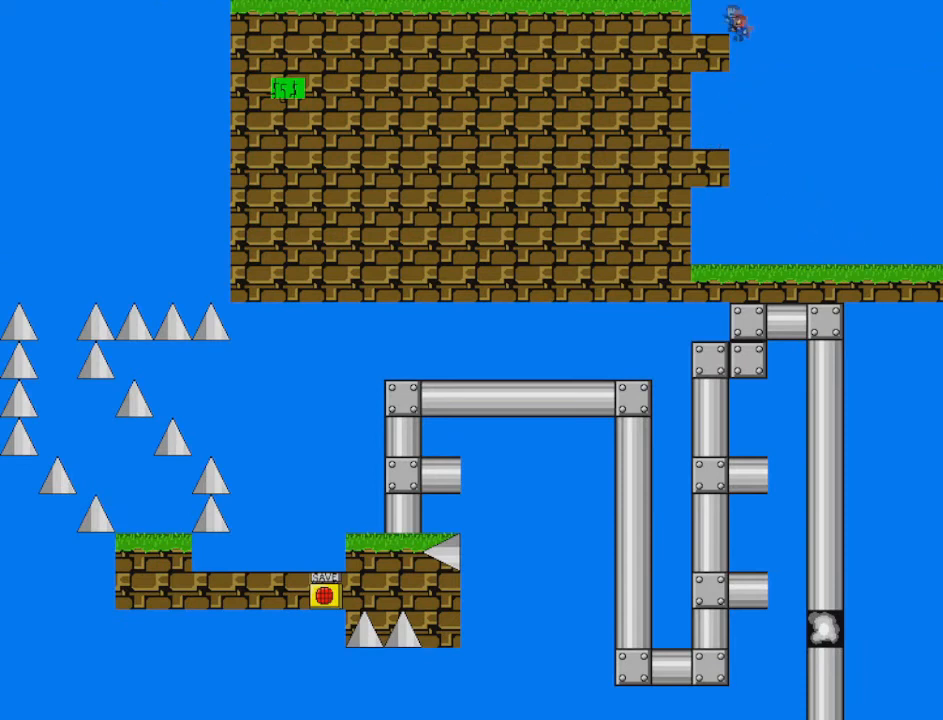
{"keys": [], "events": [[126, "shift", "up"], [209, "left", "up"], [334, "shift", "down"], [418, "shift", "up"]]}
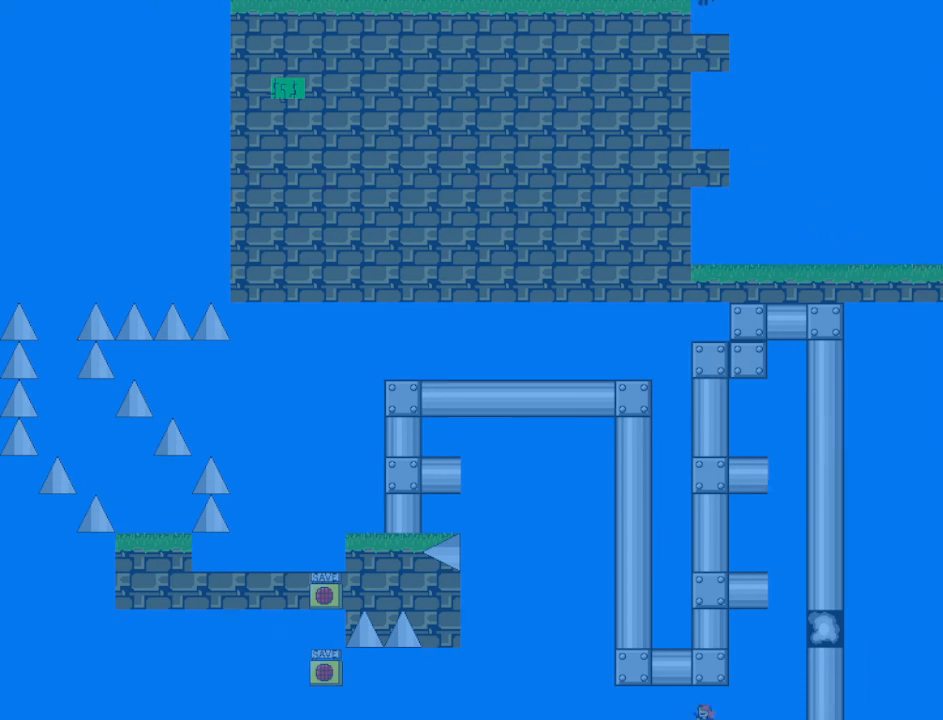
{"keys": ["shift"], "events": [[501, "shift", "down"]]}
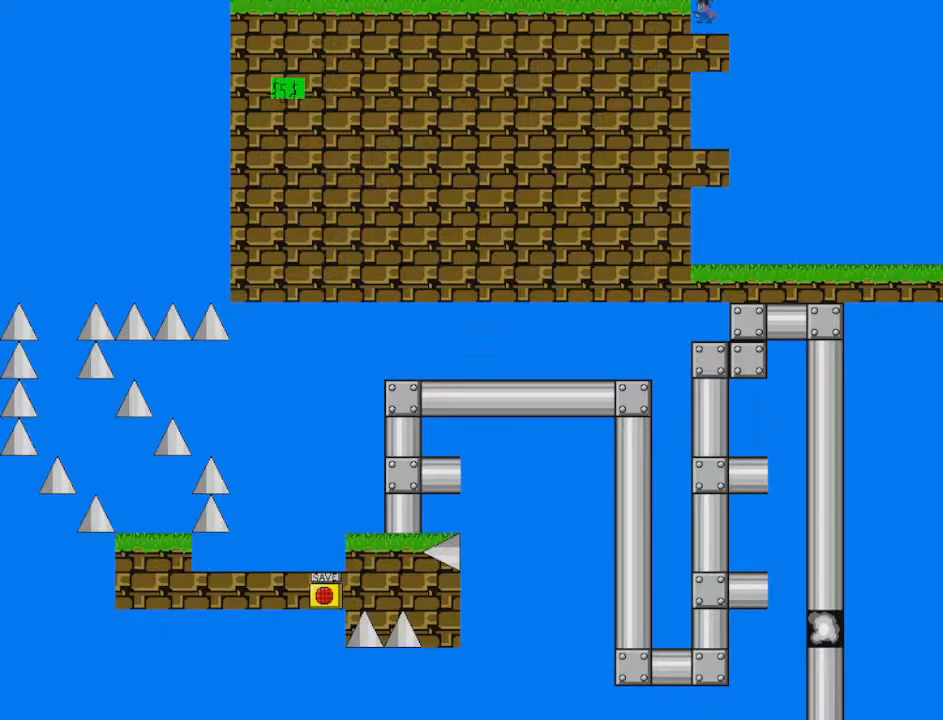
{"keys": [], "events": [[208, "z", "down"], [250, "shift", "up"], [291, "z", "up"], [333, "z", "down"], [458, "shift", "down"], [458, "z", "up"], [500, "shift", "up"]]}
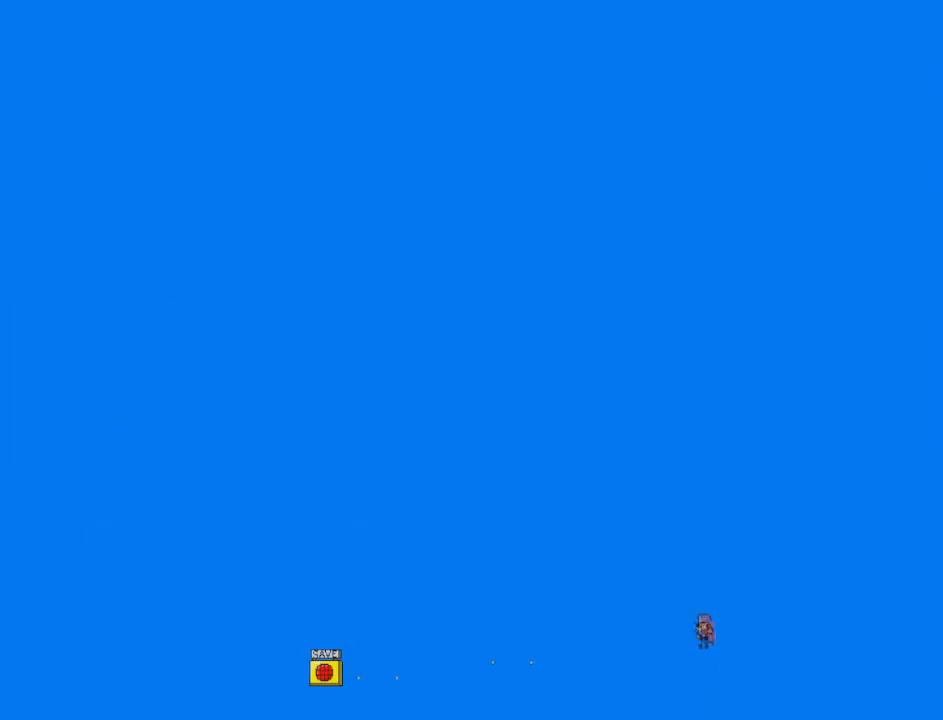
{"keys": [], "events": [[83, "z", "down"], [125, "z", "up"], [209, "z", "down"], [292, "z", "up"], [375, "z", "down"], [459, "z", "up"]]}
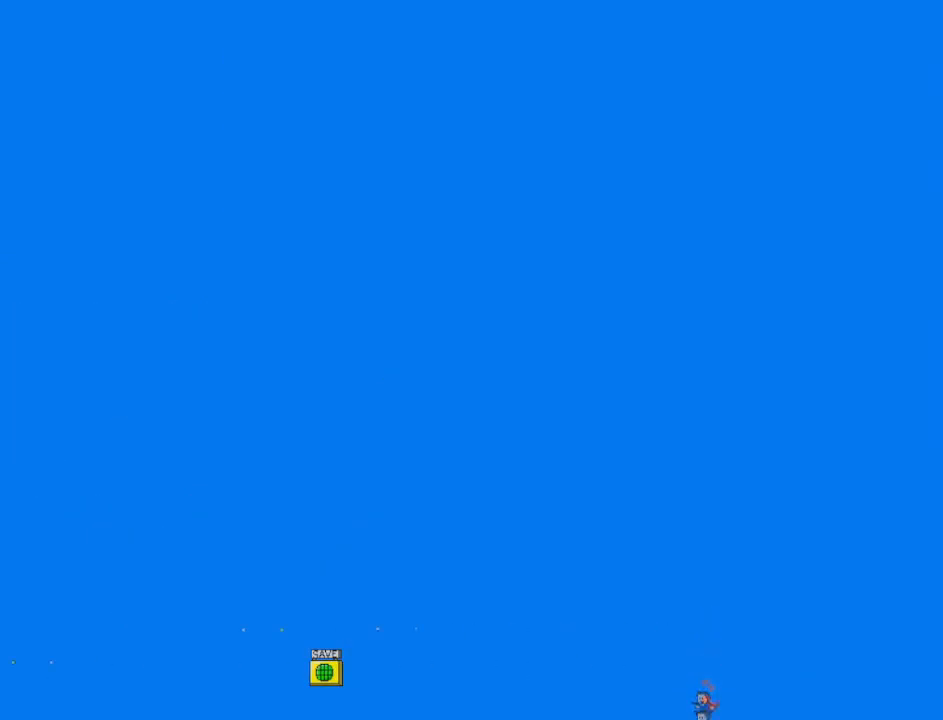
{"keys": ["left", "shift"], "events": [[251, "shift", "down"], [292, "left", "down"]]}
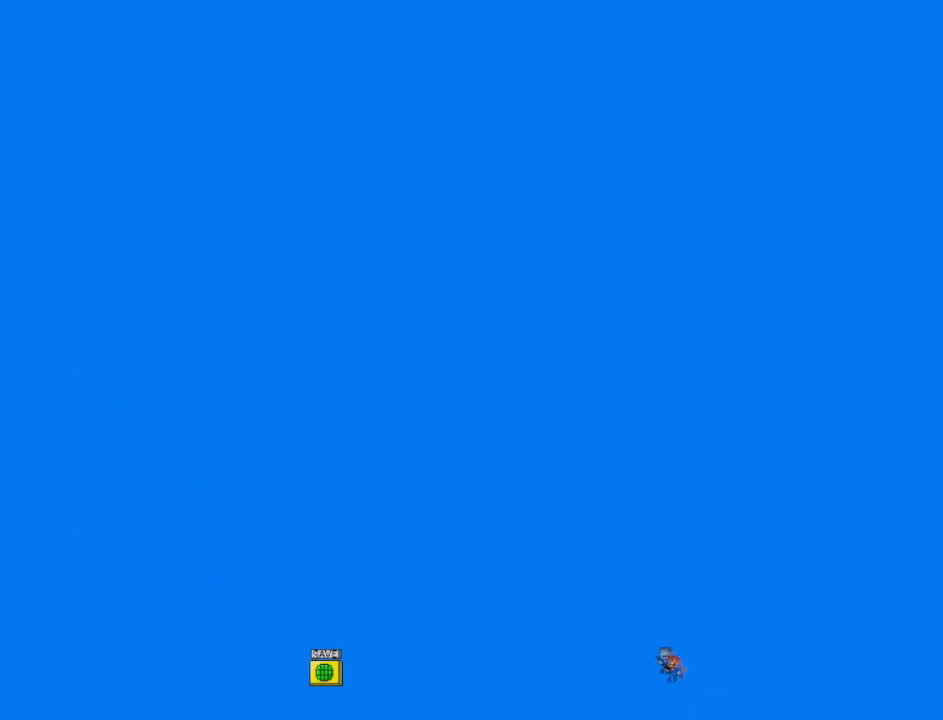
{"keys": ["left"], "events": [[292, "shift", "up"]]}
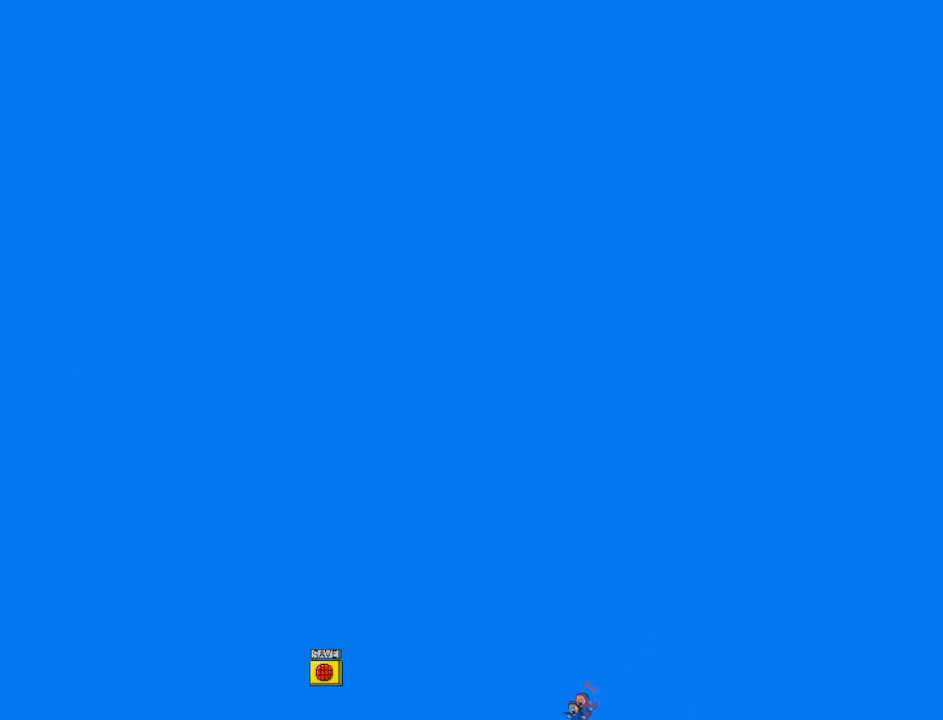
{"keys": ["left"], "events": []}
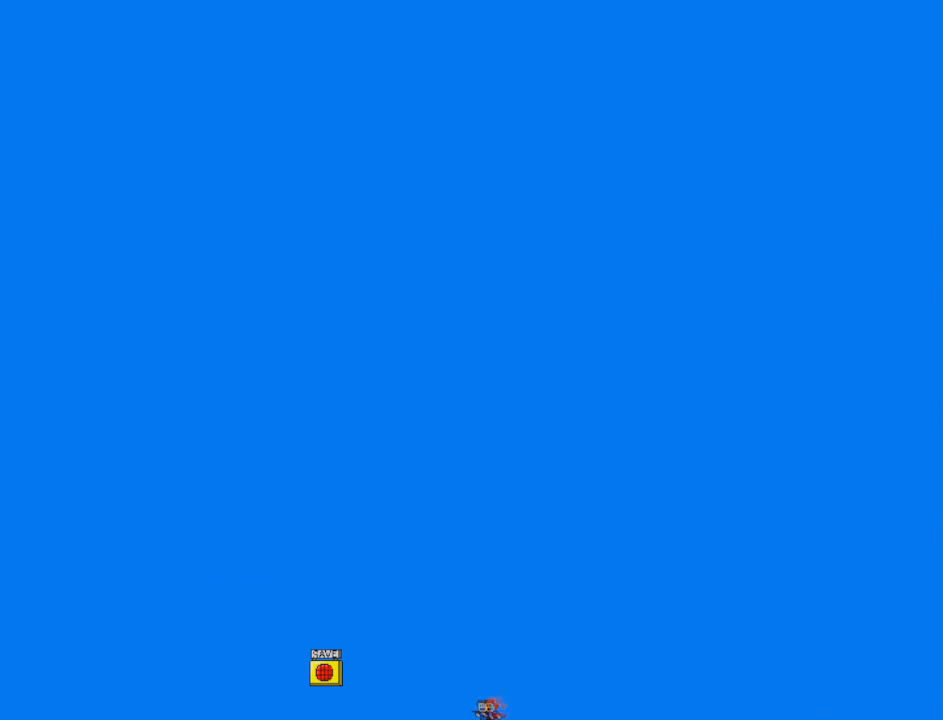
{"keys": ["left"], "events": []}
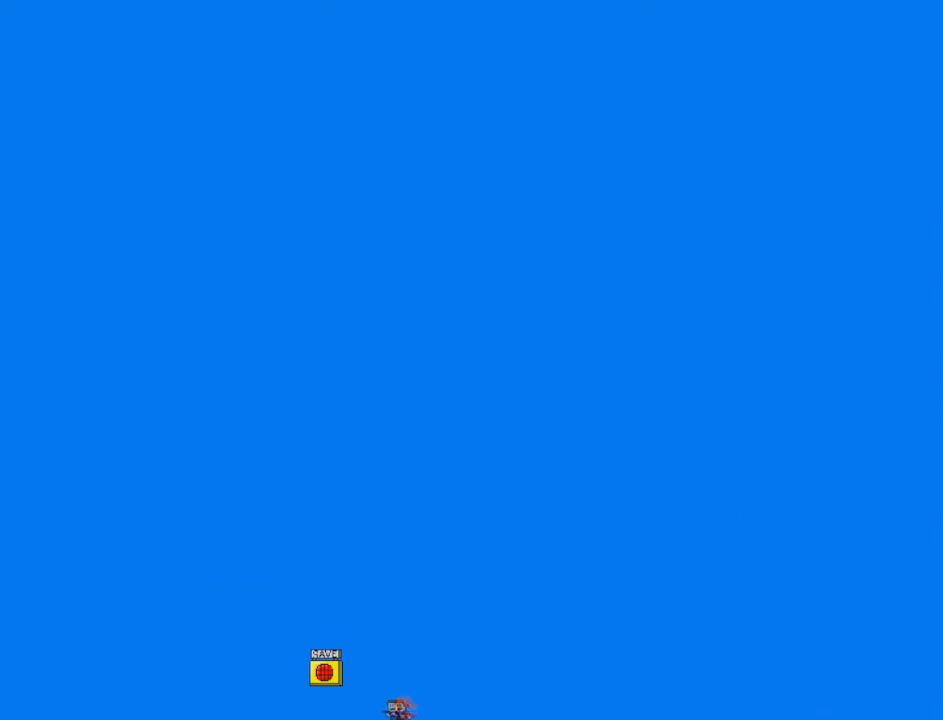
{"keys": ["left"], "events": []}
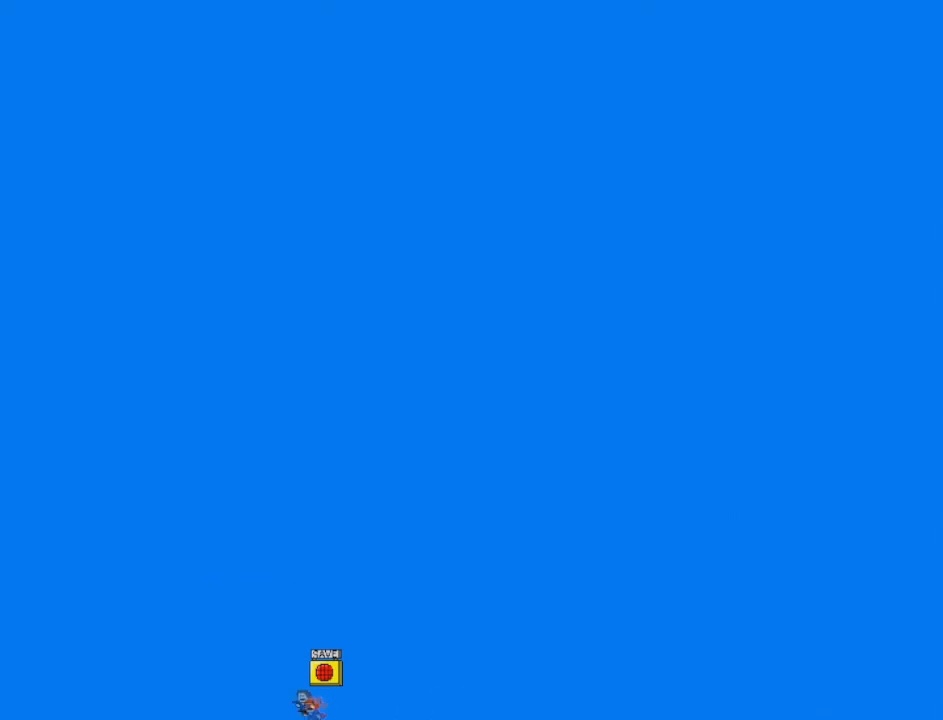
{"keys": ["left"], "events": [[42, "shift", "down"], [83, "shift", "up"], [167, "right", "down"], [209, "left", "up"], [209, "z", "down"], [292, "left", "down"], [292, "z", "up"], [334, "right", "up"]]}
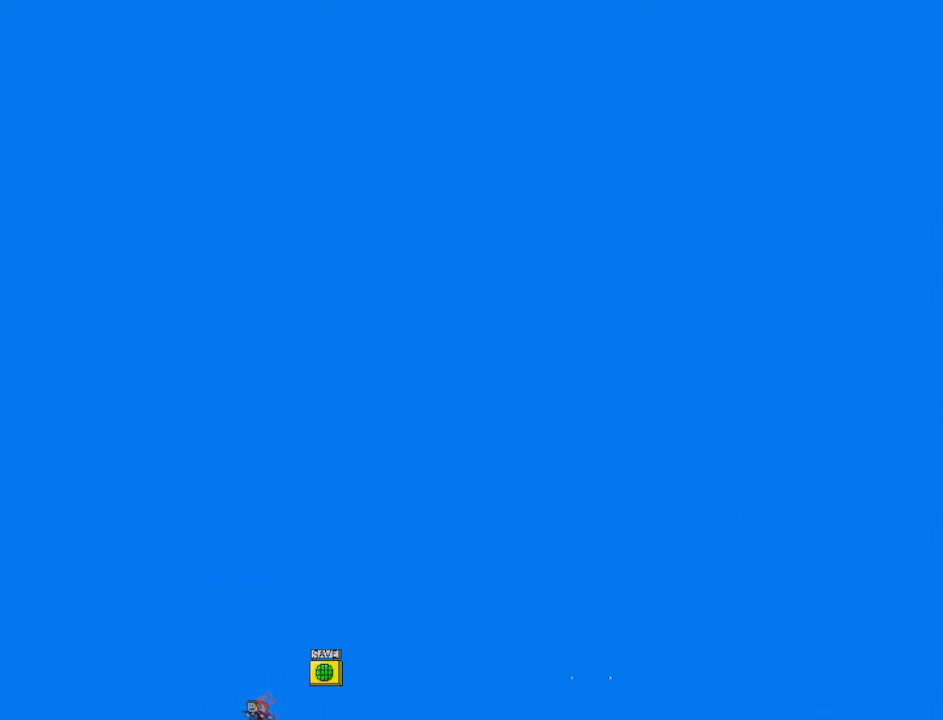
{"keys": ["left"], "events": []}
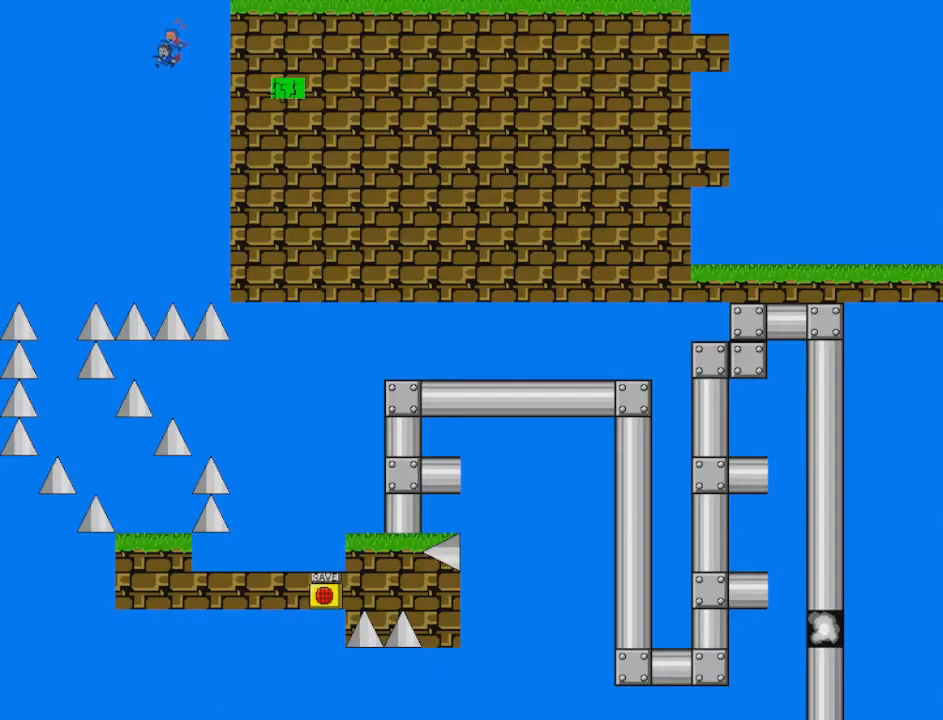
{"keys": ["right", "shift"], "events": [[125, "right", "down"], [167, "left", "up"], [250, "shift", "down"]]}